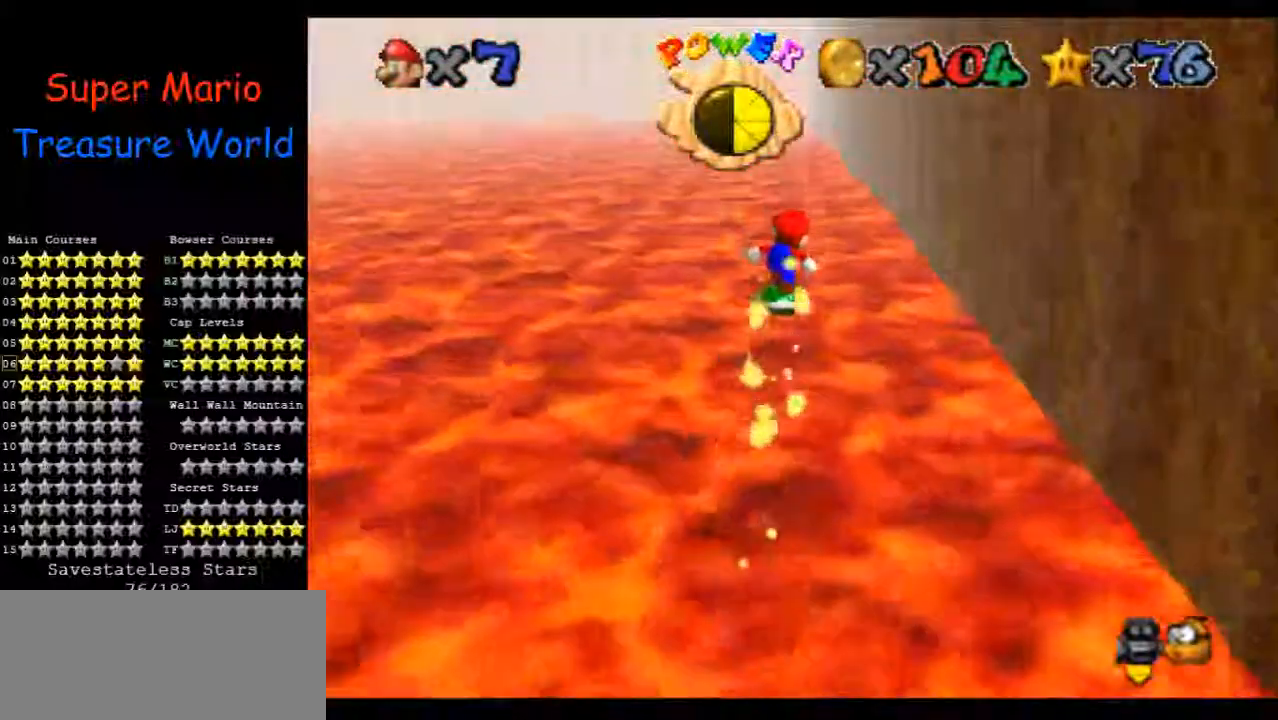
Gameplay with a controller (Nintendo layout); each line is a JSON object with the inputs held at the frame after it. "events" lists button and stick changes between this image and that frame as [ms after this image, input, new state], when the widget could be followed in between. Not read: A B L3 R1 R3 Z.
{"buttons": [], "left_stick": "up", "events": []}
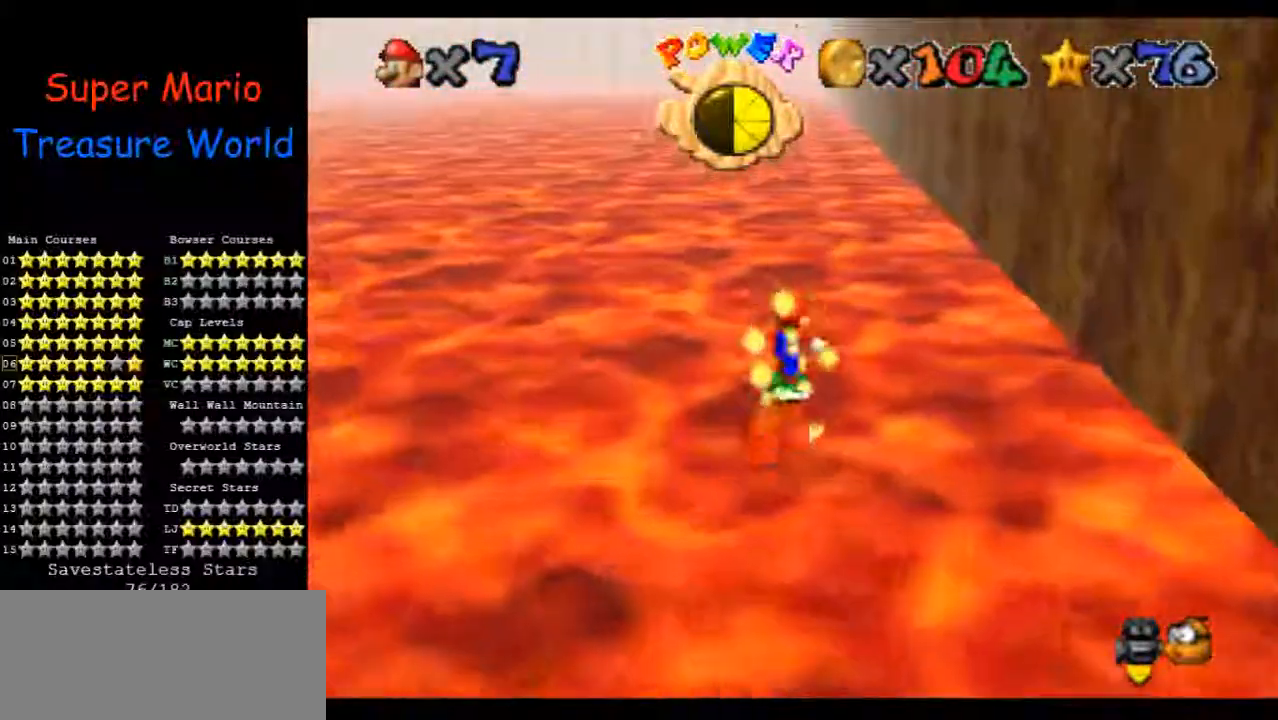
{"buttons": [], "left_stick": "up", "events": []}
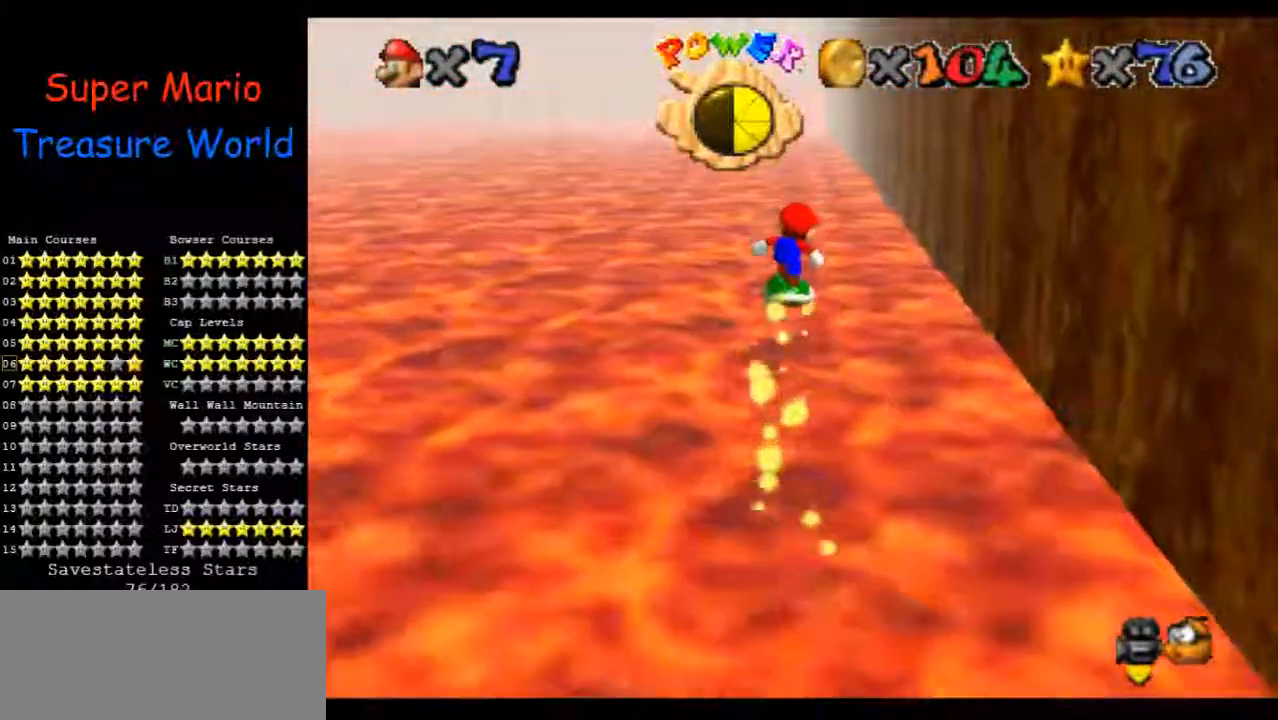
{"buttons": [], "left_stick": "up", "events": []}
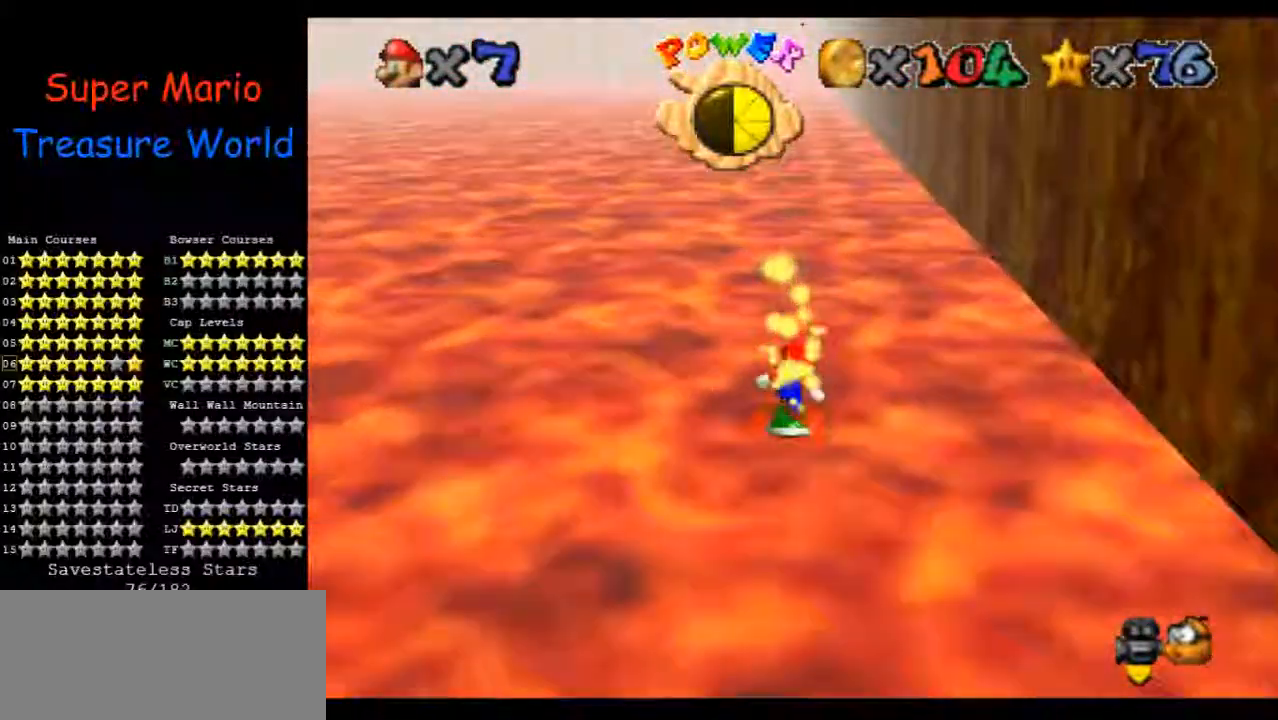
{"buttons": [], "left_stick": "up", "events": []}
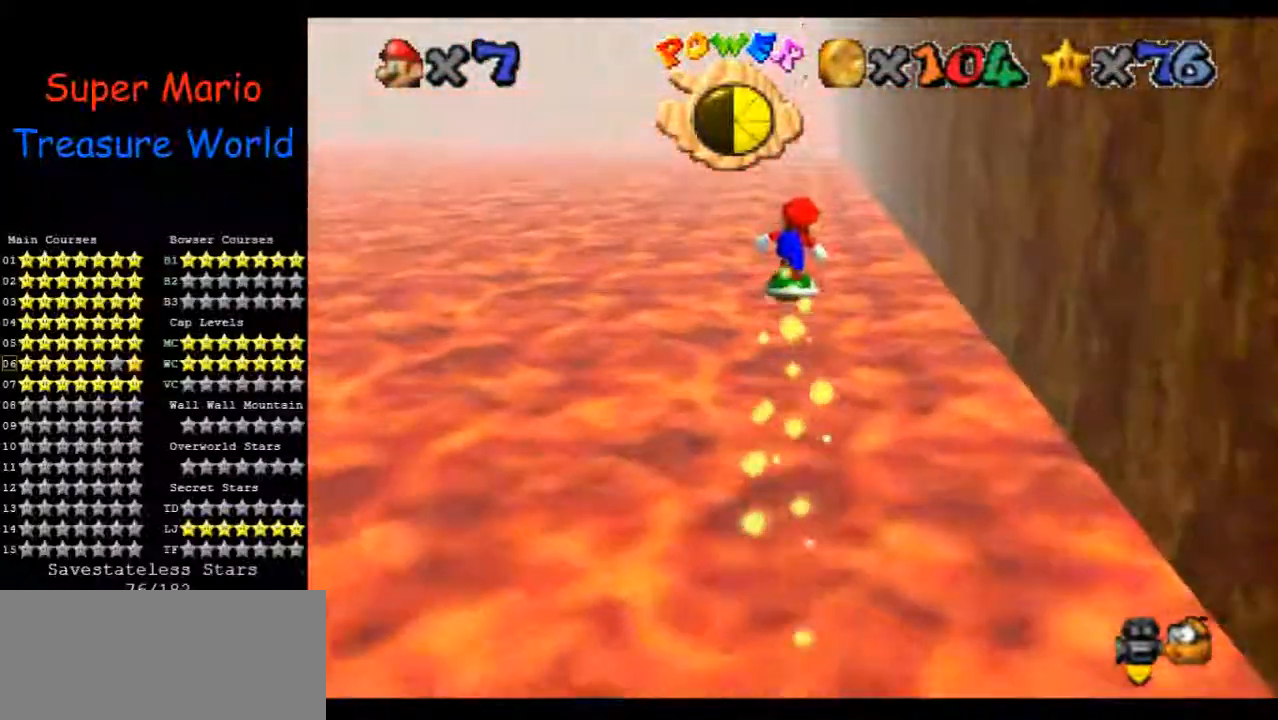
{"buttons": [], "left_stick": "up", "events": []}
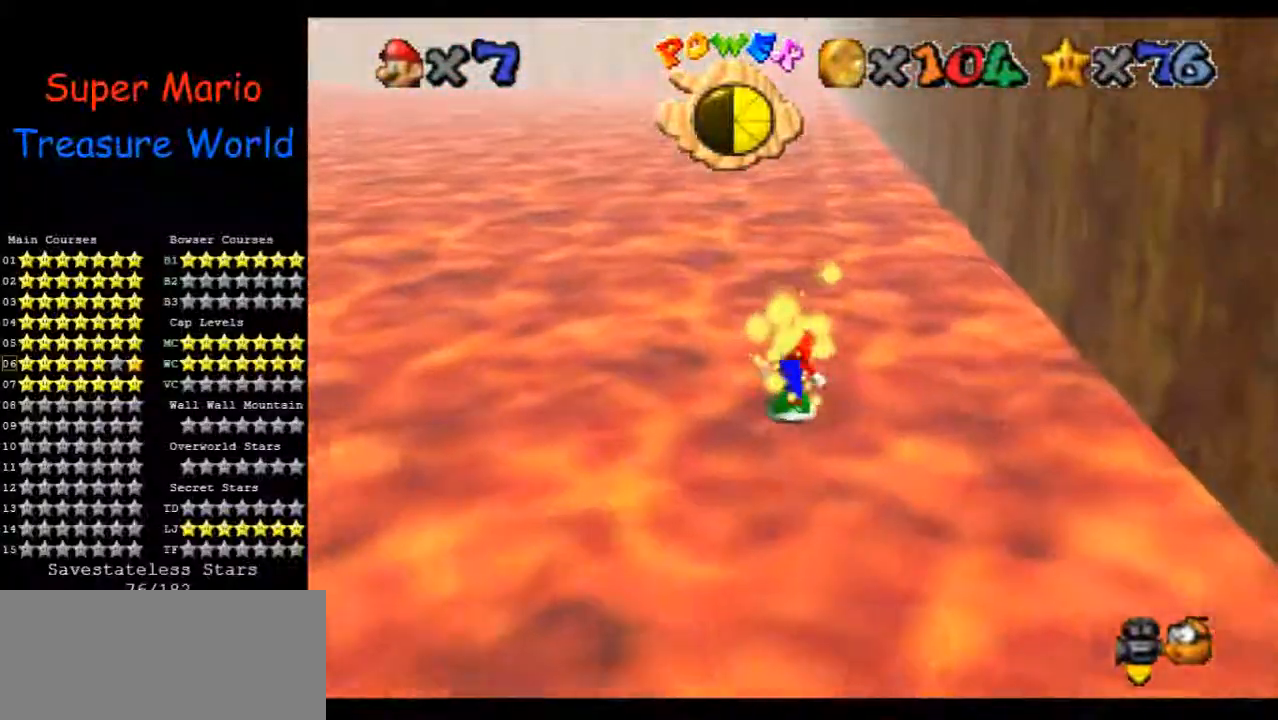
{"buttons": [], "left_stick": "up", "events": []}
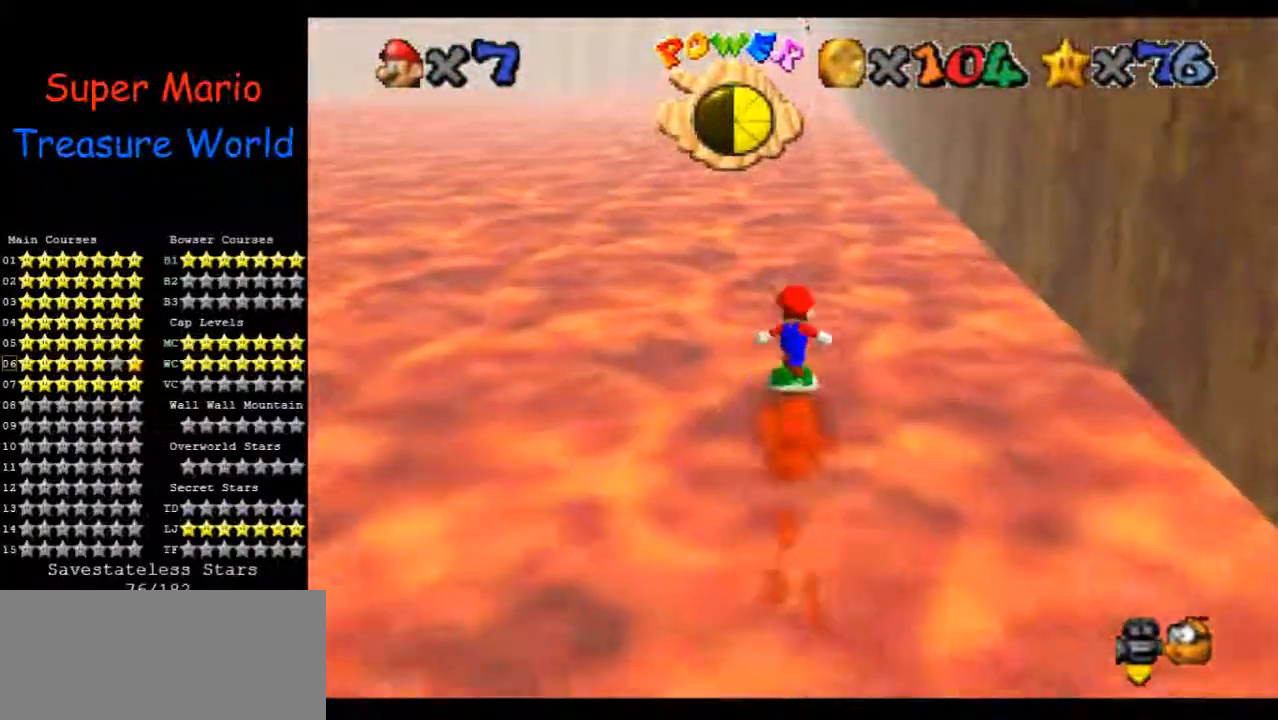
{"buttons": [], "left_stick": "up", "events": []}
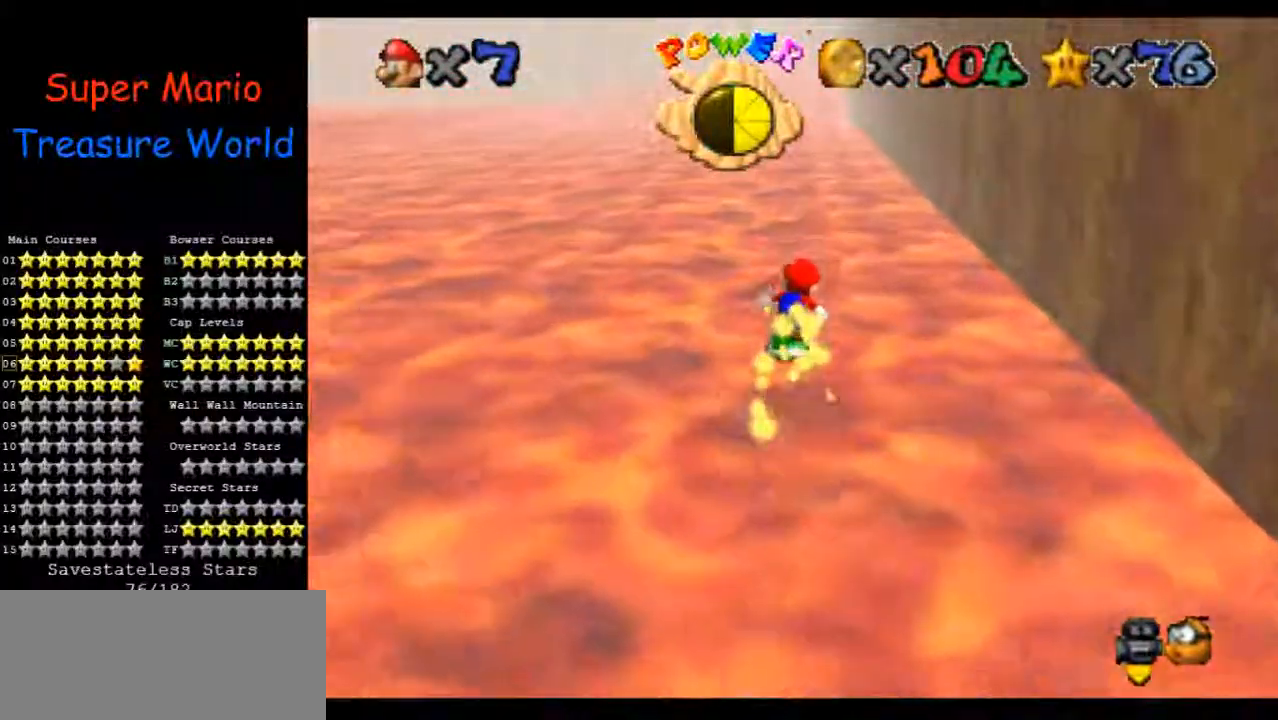
{"buttons": [], "left_stick": "up", "events": []}
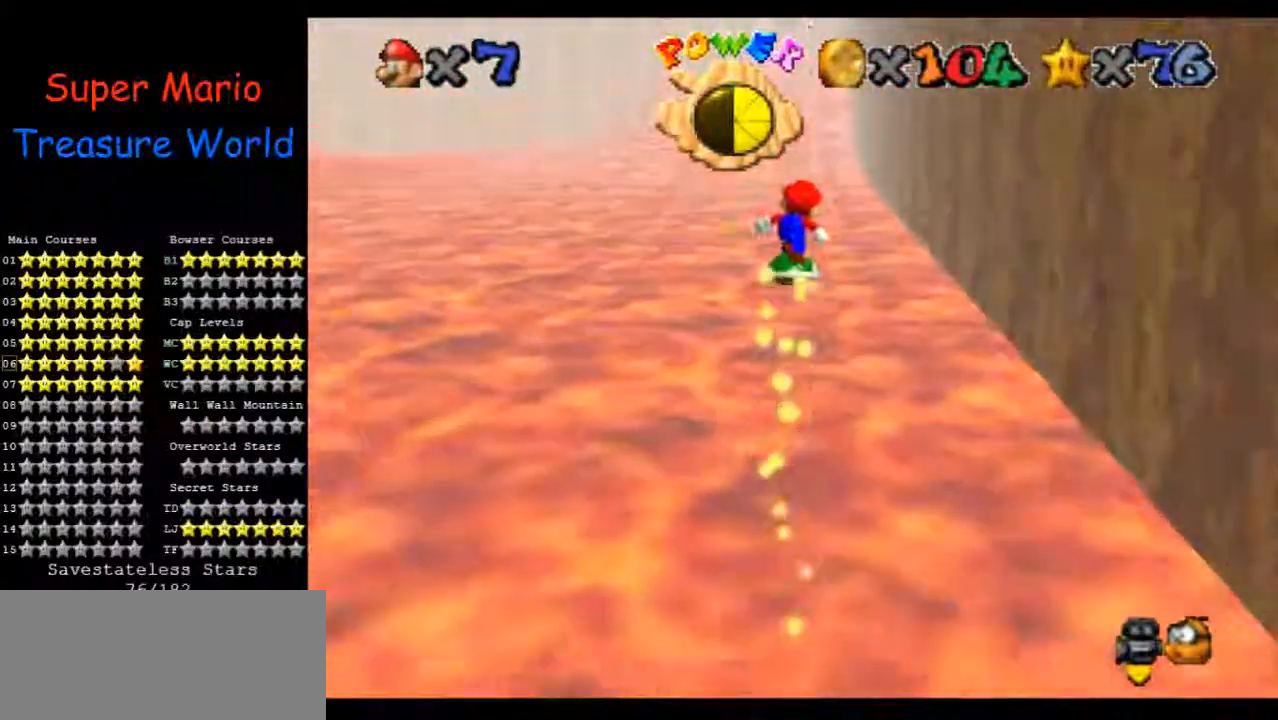
{"buttons": [], "left_stick": "up", "events": []}
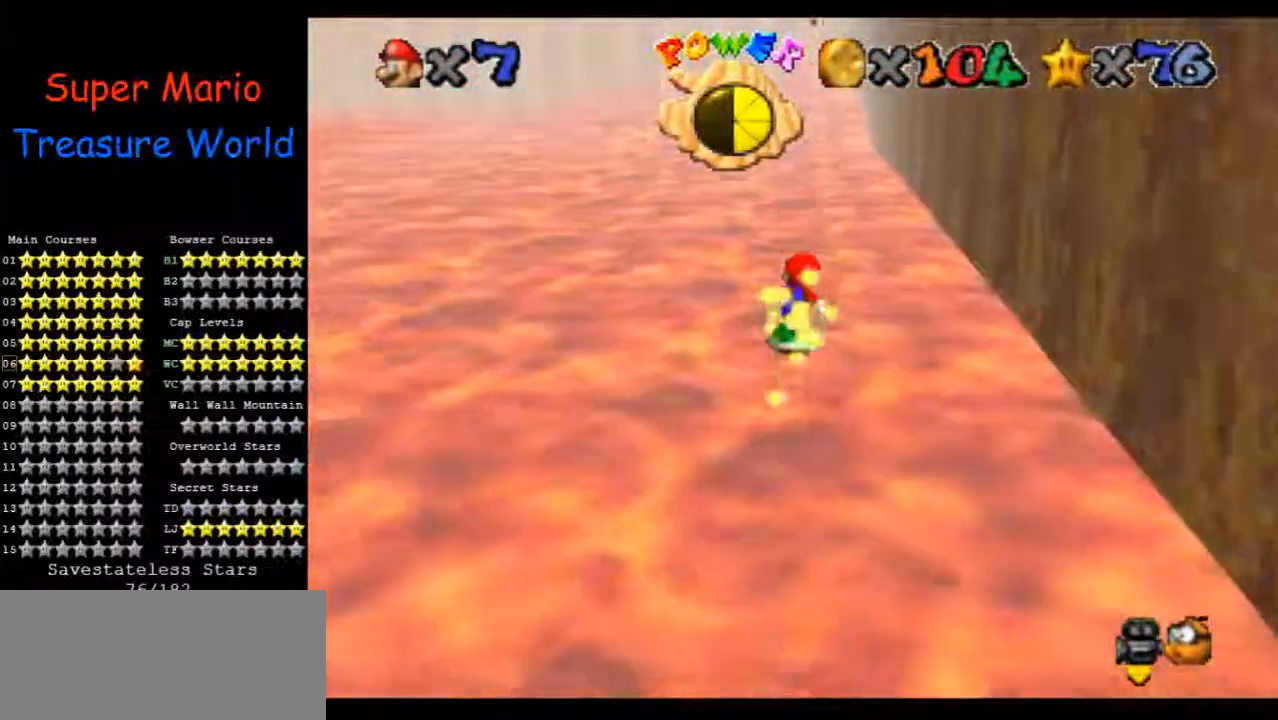
{"buttons": [], "left_stick": "up", "events": []}
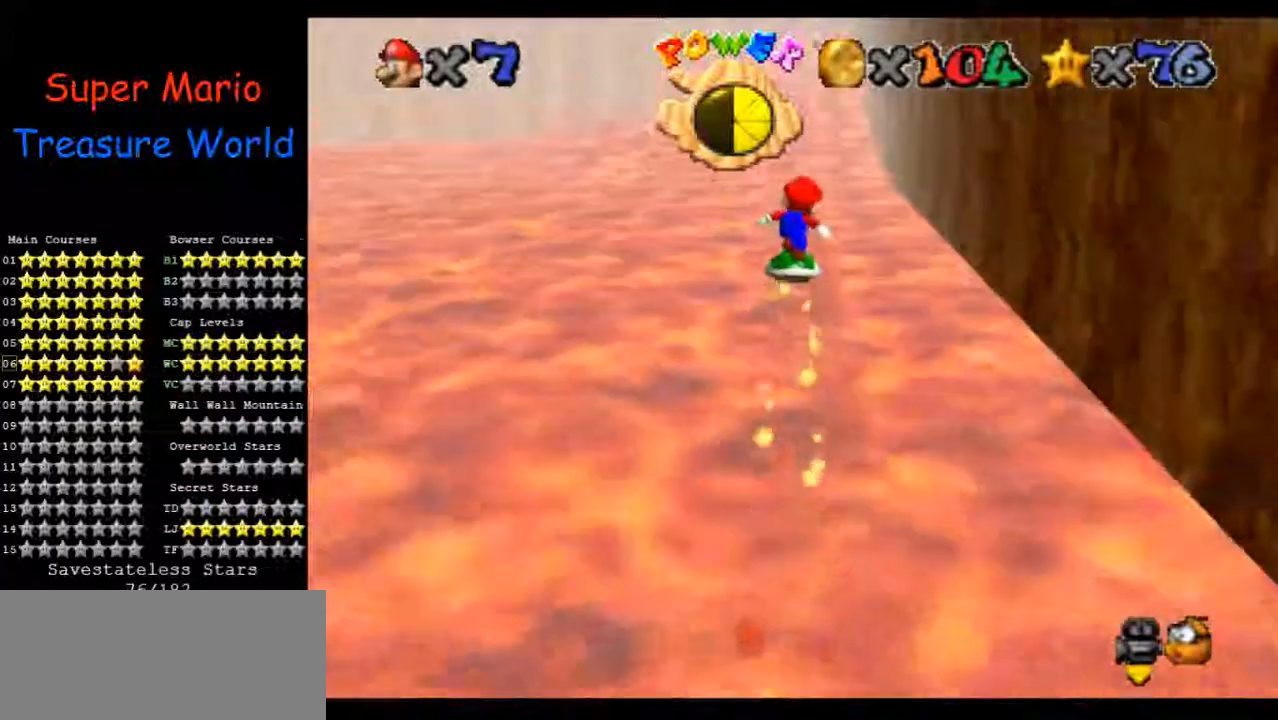
{"buttons": [], "left_stick": "up", "events": []}
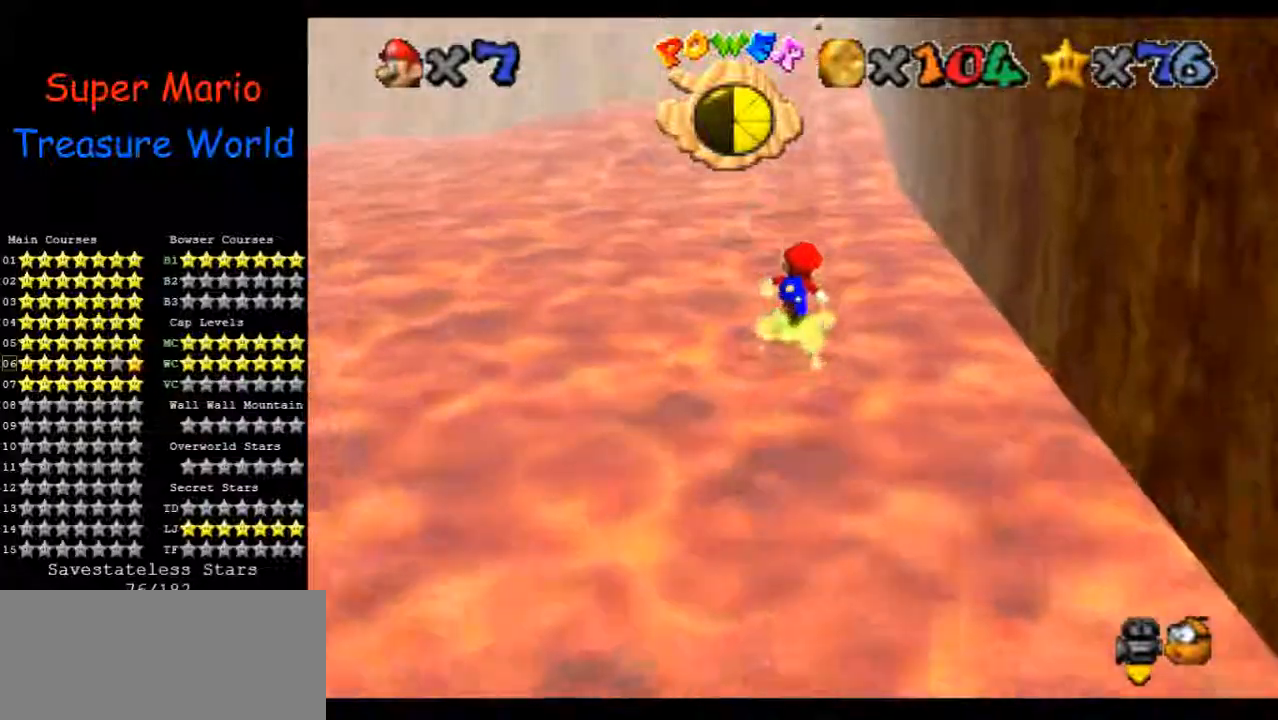
{"buttons": [], "left_stick": "up", "events": []}
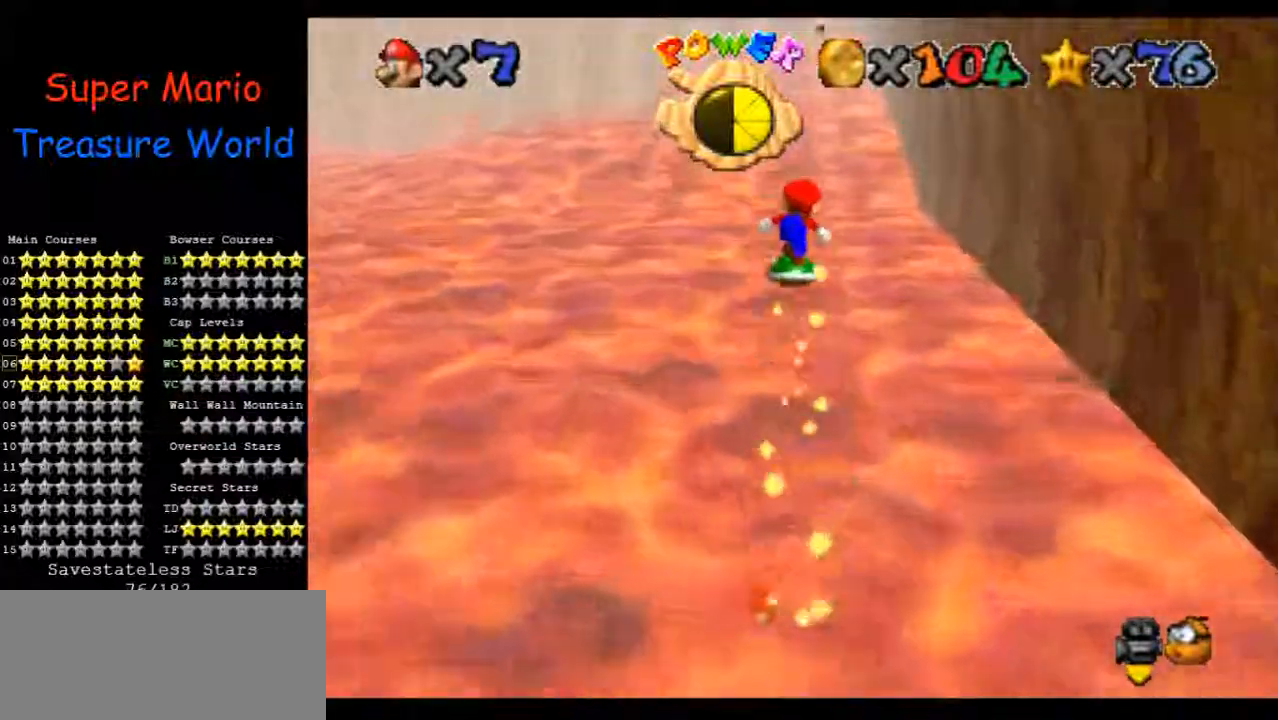
{"buttons": [], "left_stick": "up", "events": []}
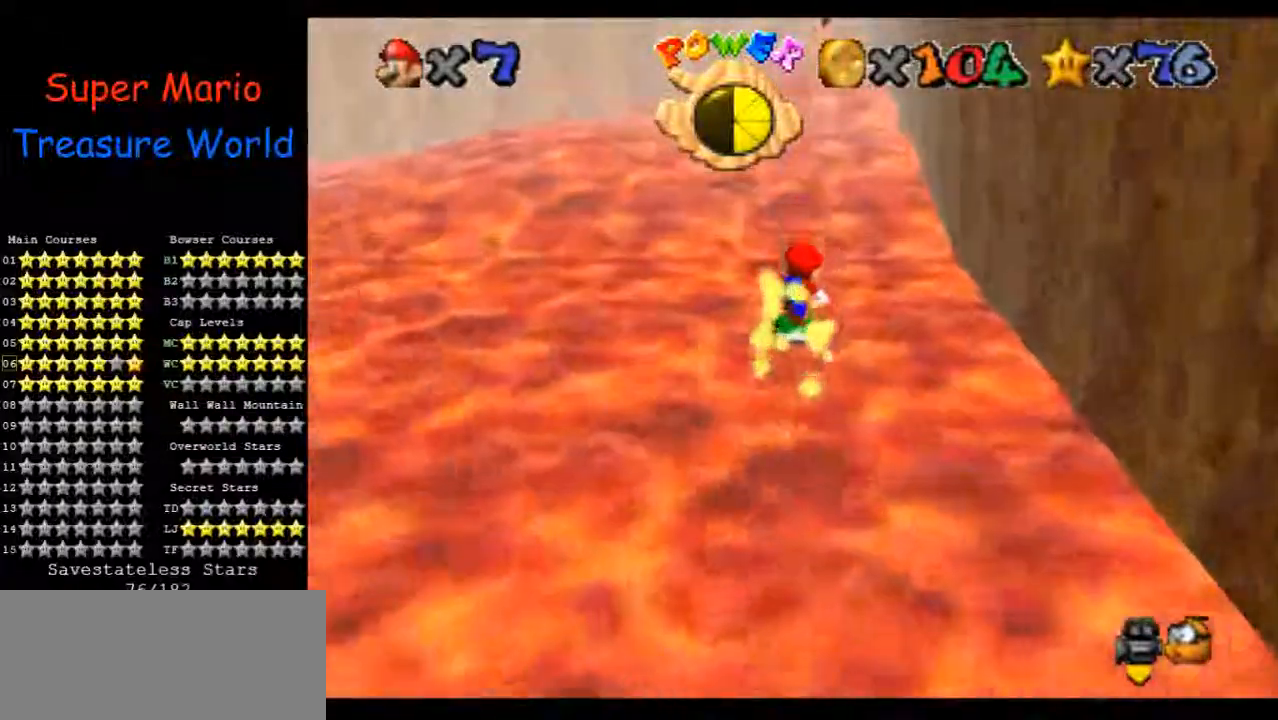
{"buttons": [], "left_stick": "up", "events": []}
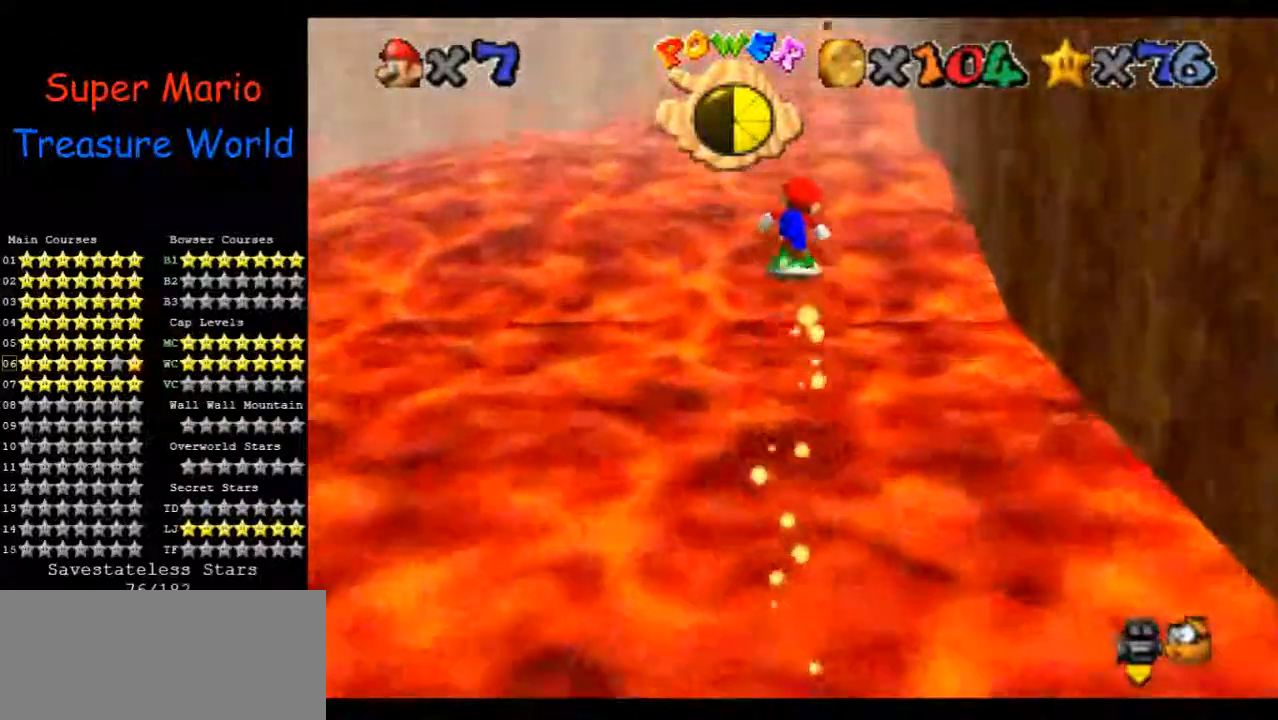
{"buttons": [], "left_stick": "up", "events": [[67, "left_stick", "up-right"], [500, "left_stick", "up"]]}
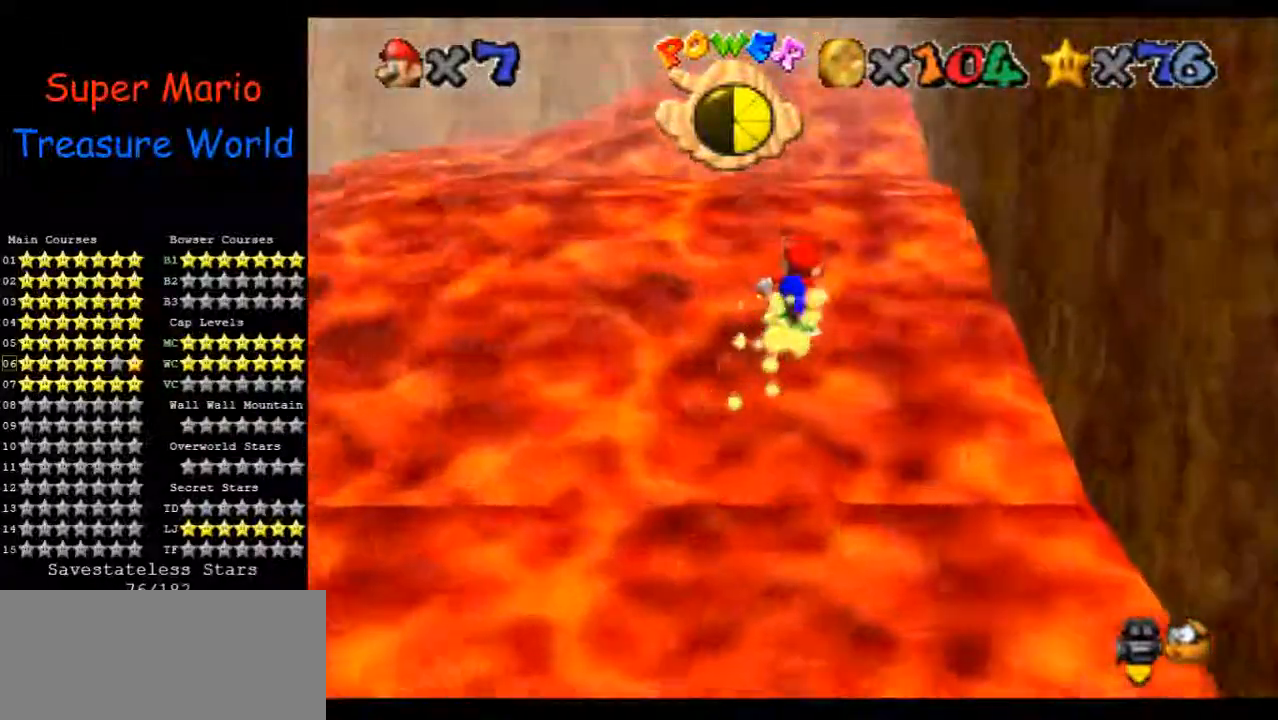
{"buttons": [], "left_stick": "up", "events": []}
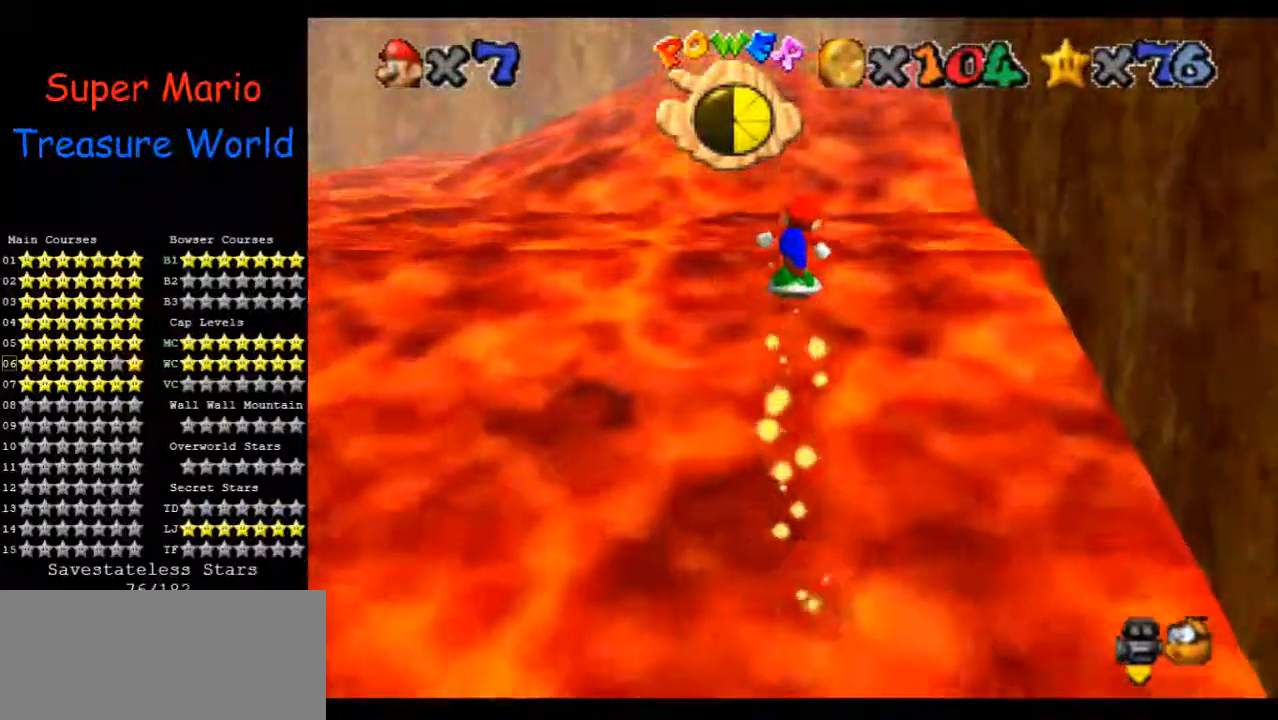
{"buttons": [], "left_stick": "up", "events": [[200, "left_stick", "up-right"], [400, "left_stick", "up"]]}
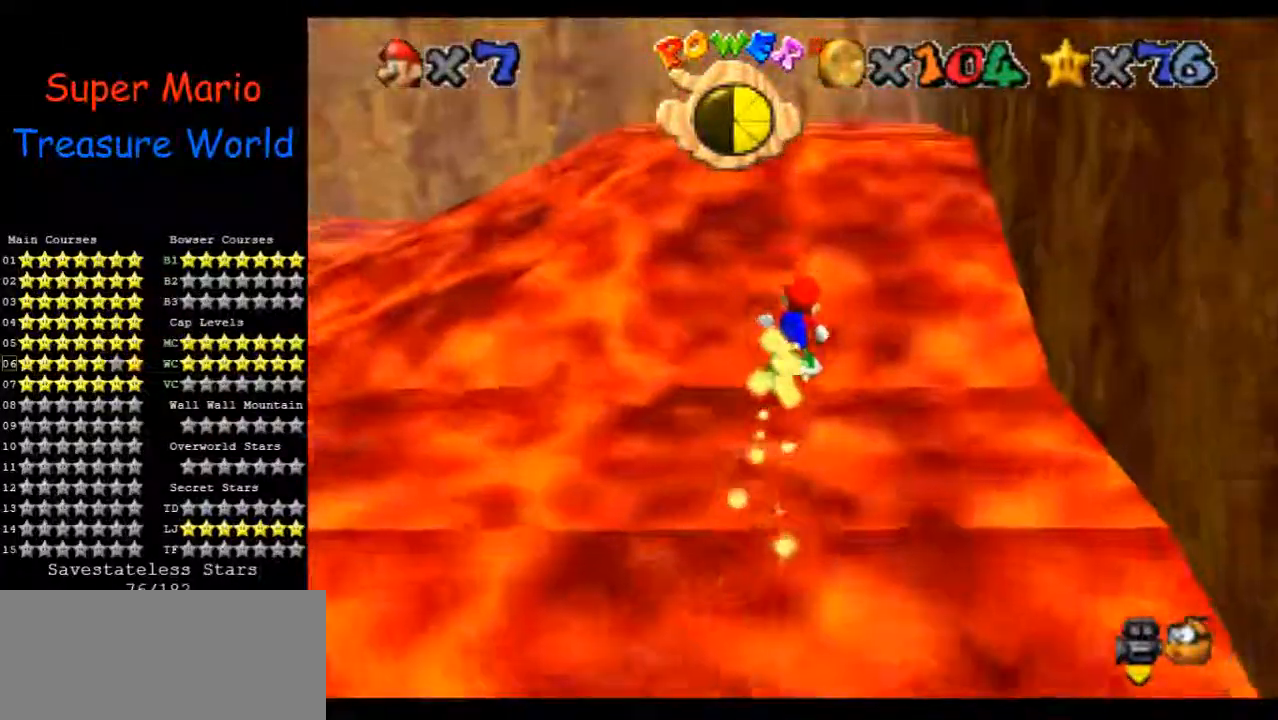
{"buttons": [], "left_stick": "down-right", "events": [[300, "left_stick", "down-right"]]}
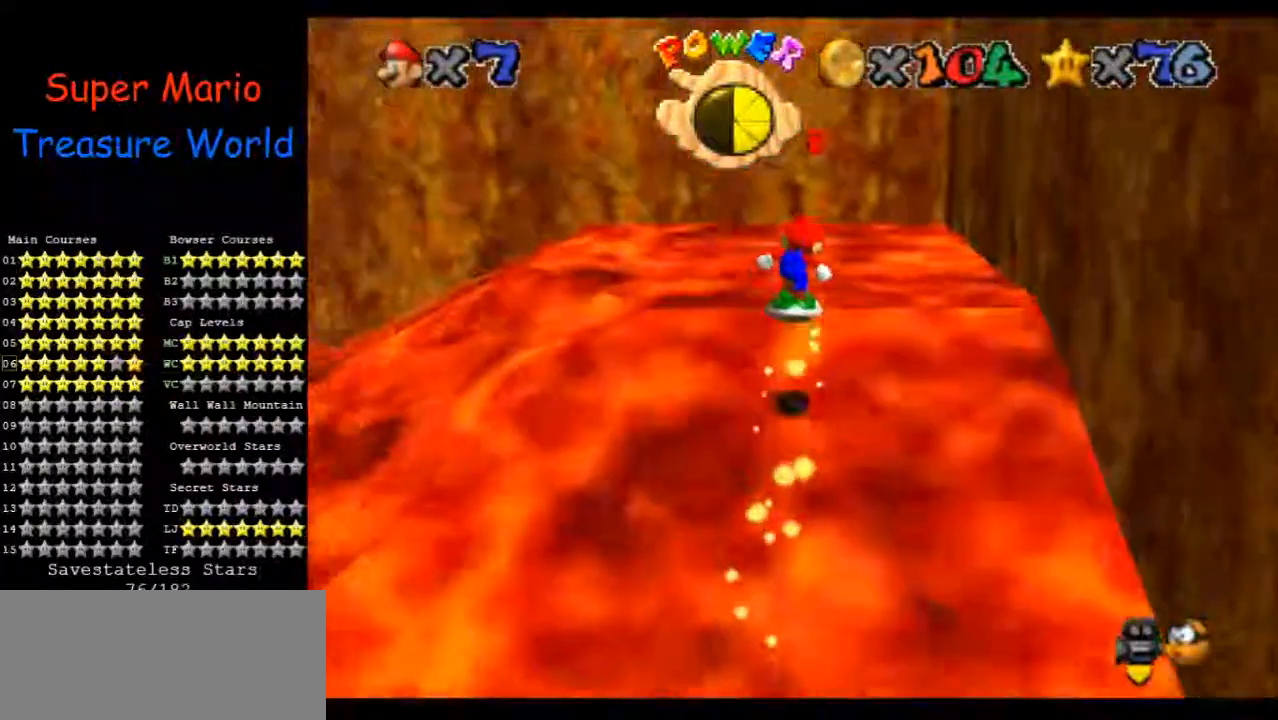
{"buttons": [], "left_stick": "up", "events": [[67, "left_stick", "right"], [333, "left_stick", "up"]]}
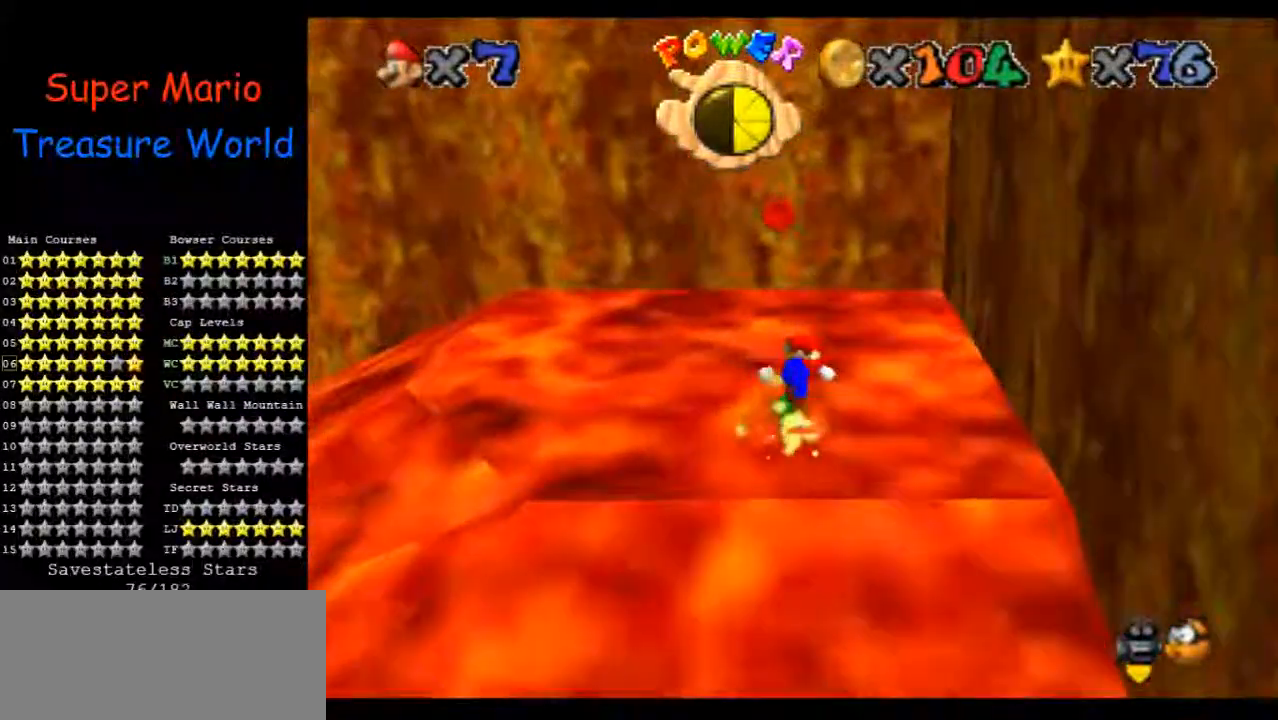
{"buttons": [], "left_stick": "up", "events": [[67, "left_stick", "down"], [467, "left_stick", "up"]]}
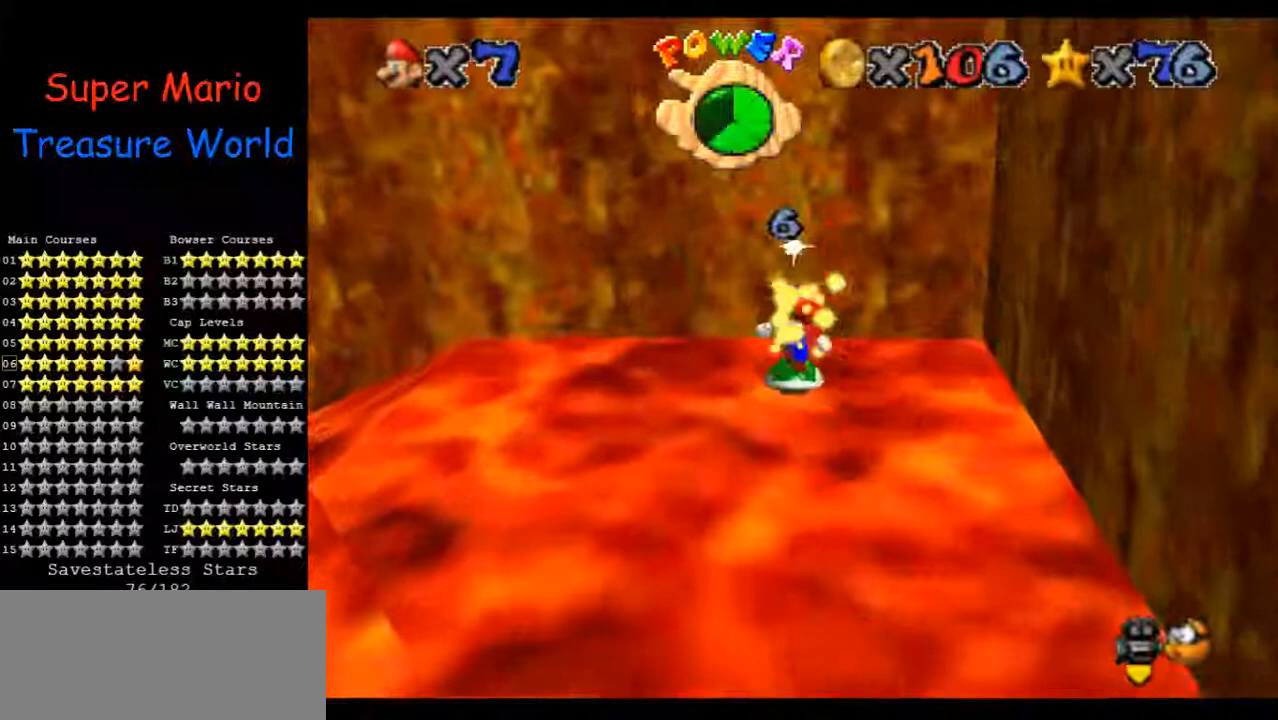
{"buttons": [], "left_stick": "left", "events": [[267, "left_stick", "left"]]}
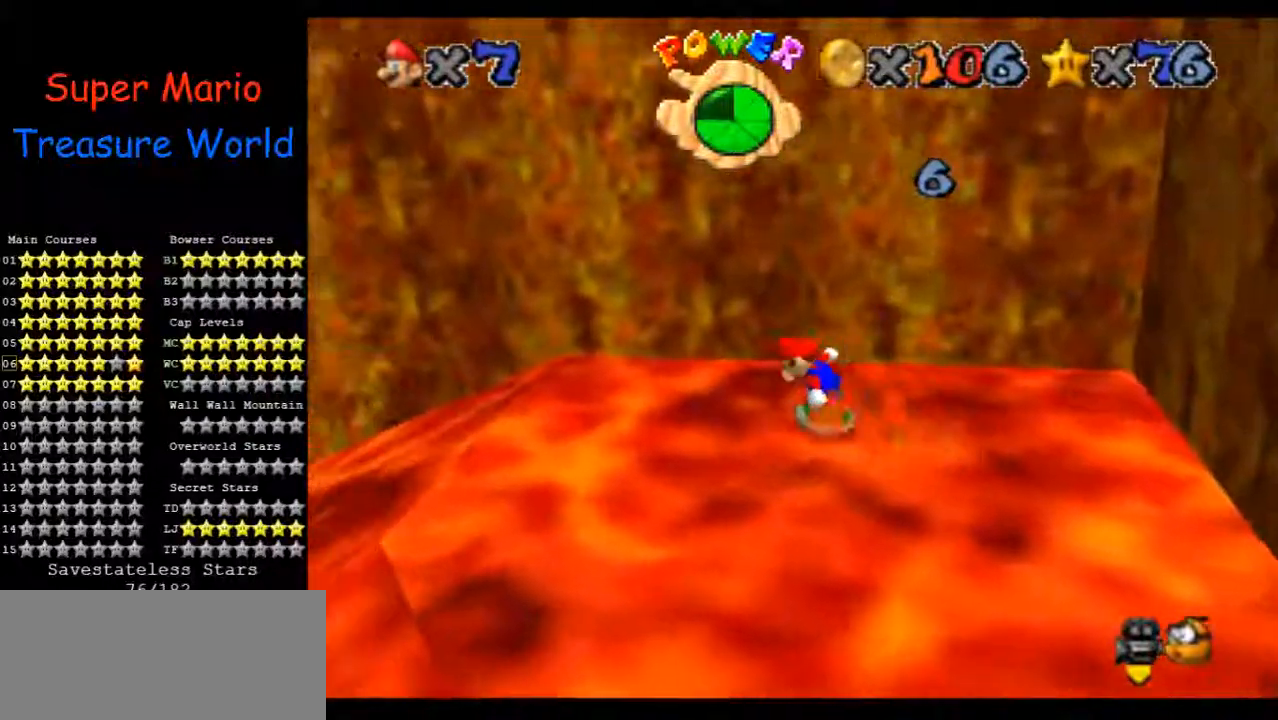
{"buttons": [], "left_stick": "left", "events": []}
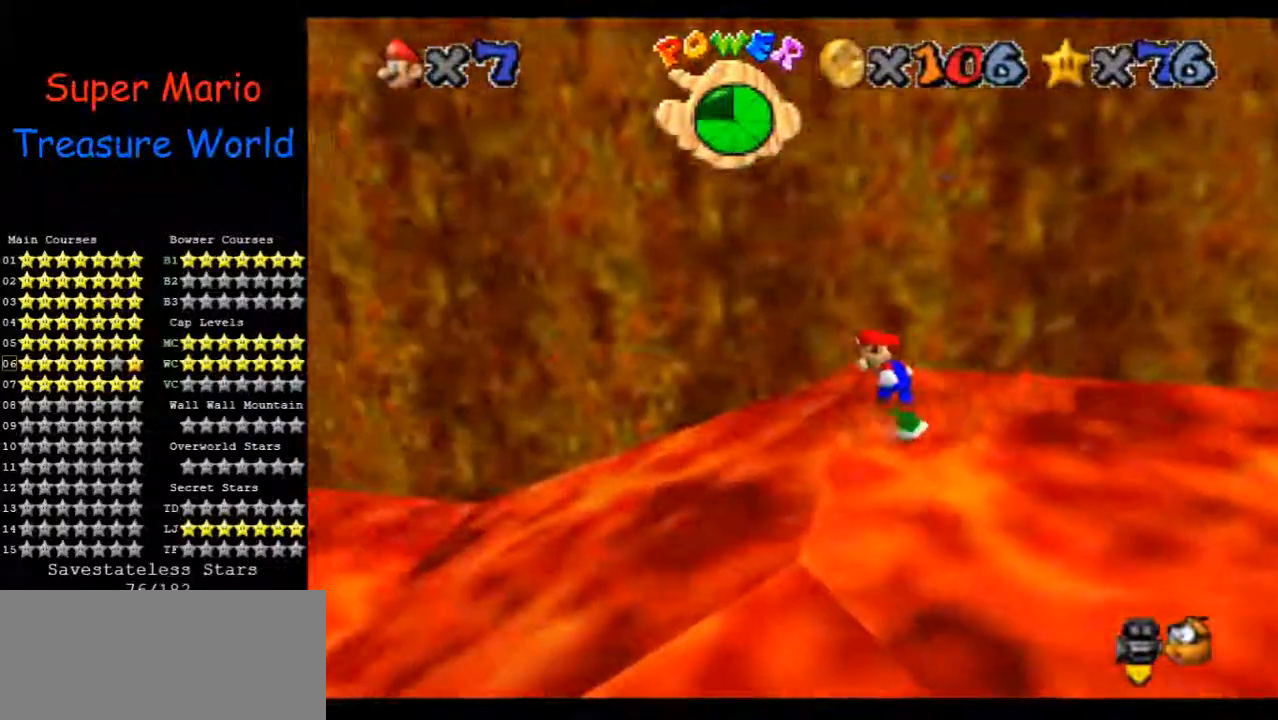
{"buttons": [], "left_stick": "left", "events": []}
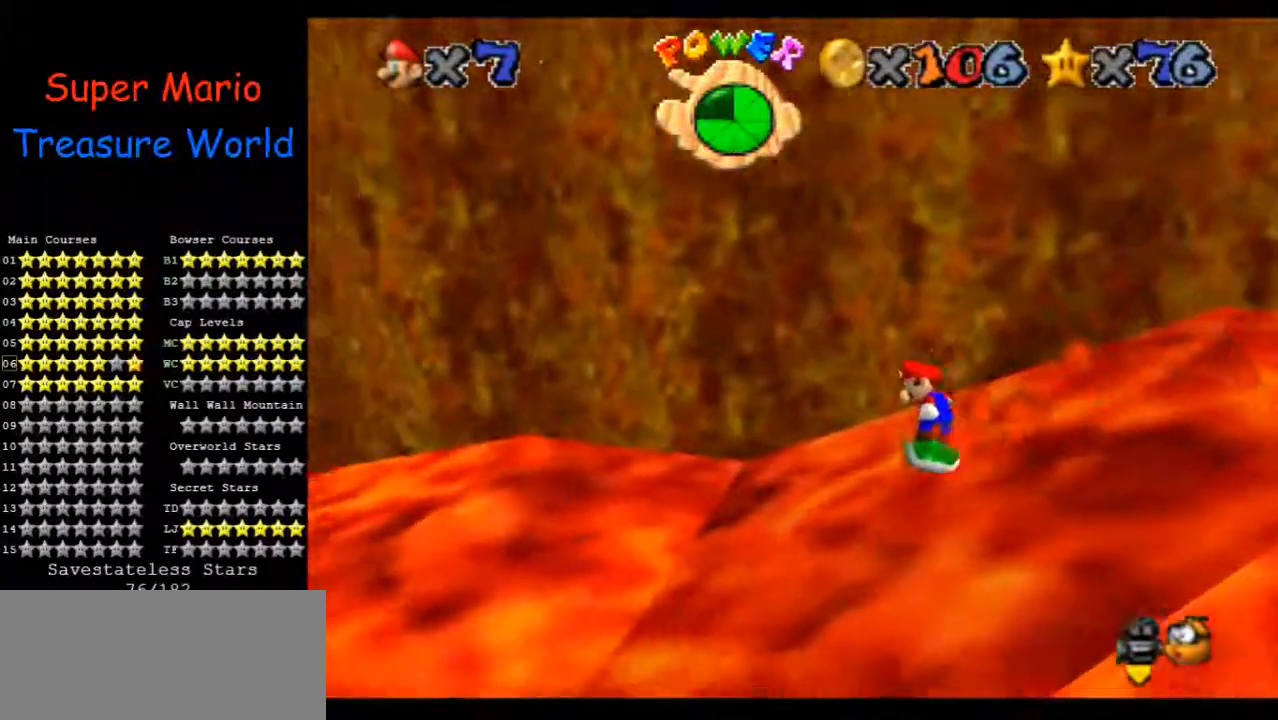
{"buttons": [], "left_stick": "left", "events": []}
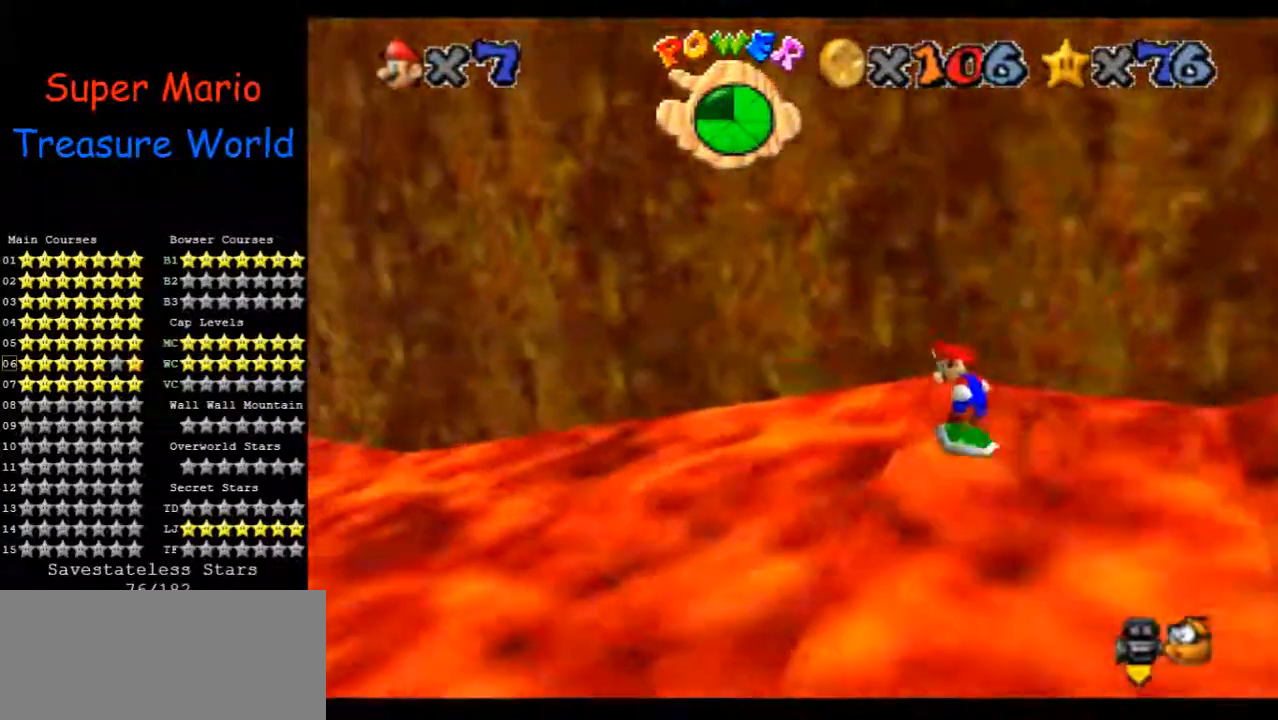
{"buttons": [], "left_stick": "left", "events": []}
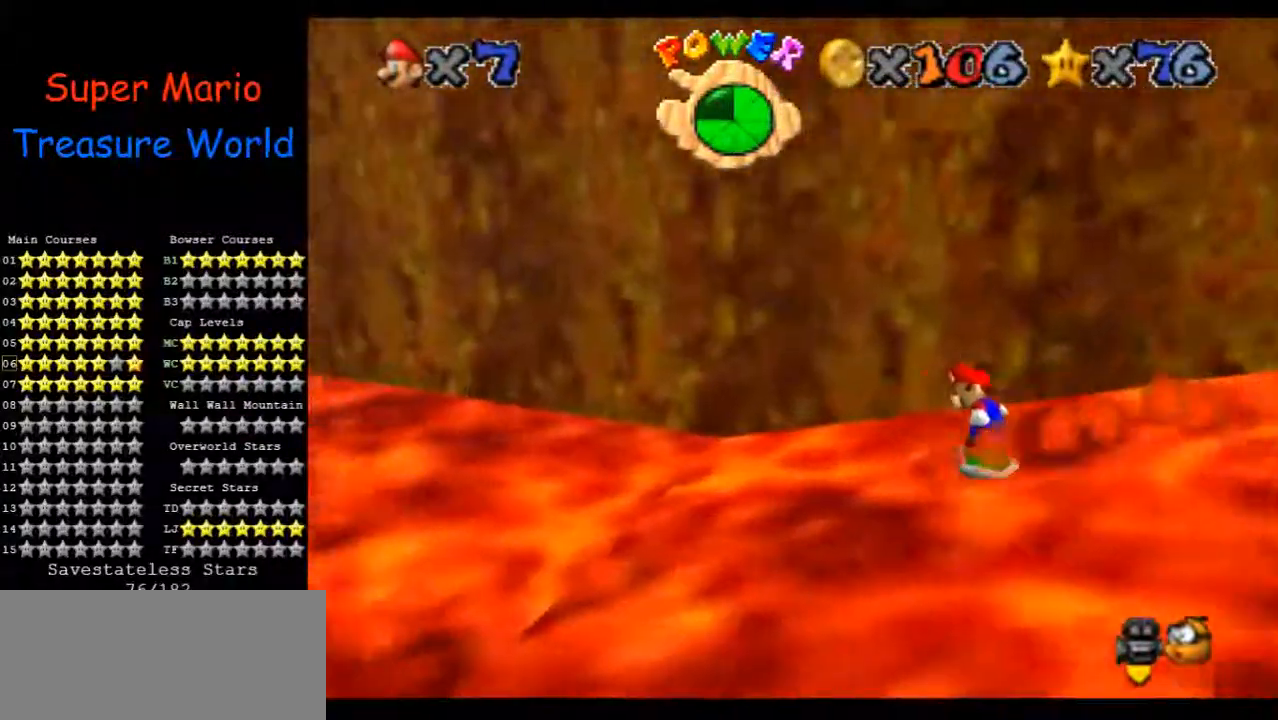
{"buttons": [], "left_stick": "left", "events": []}
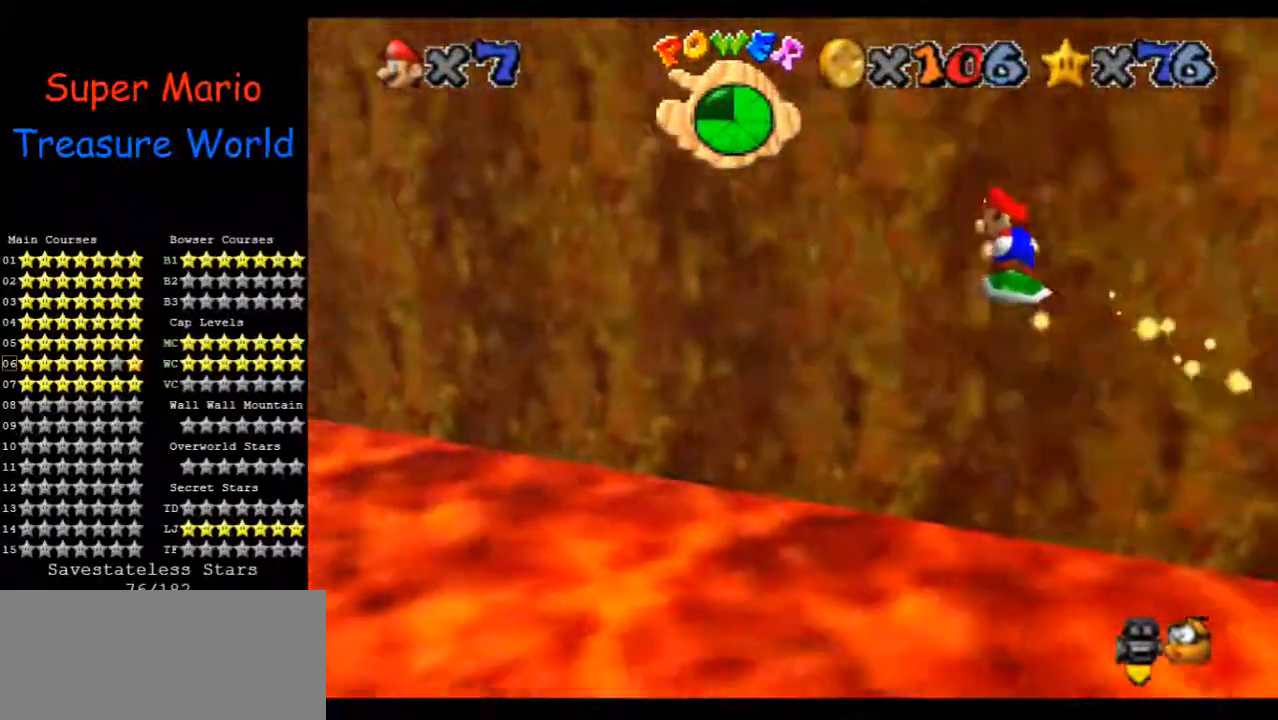
{"buttons": [], "left_stick": "left", "events": []}
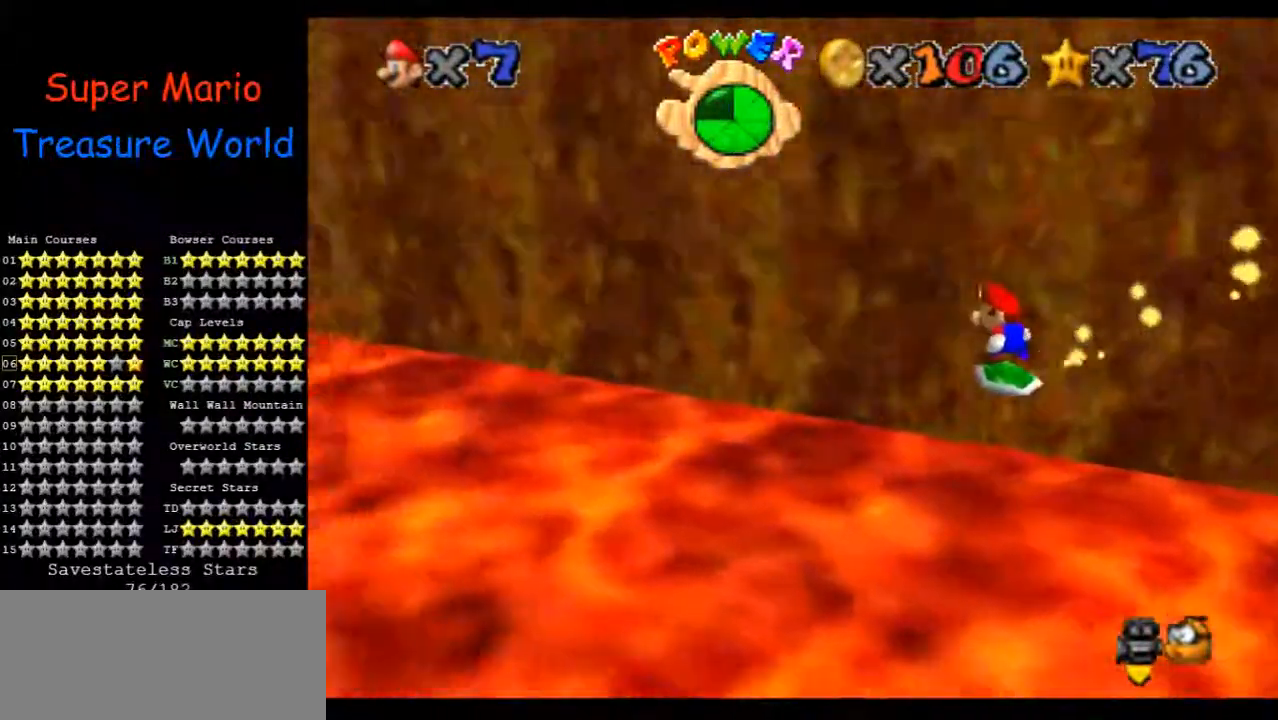
{"buttons": [], "left_stick": "left", "events": []}